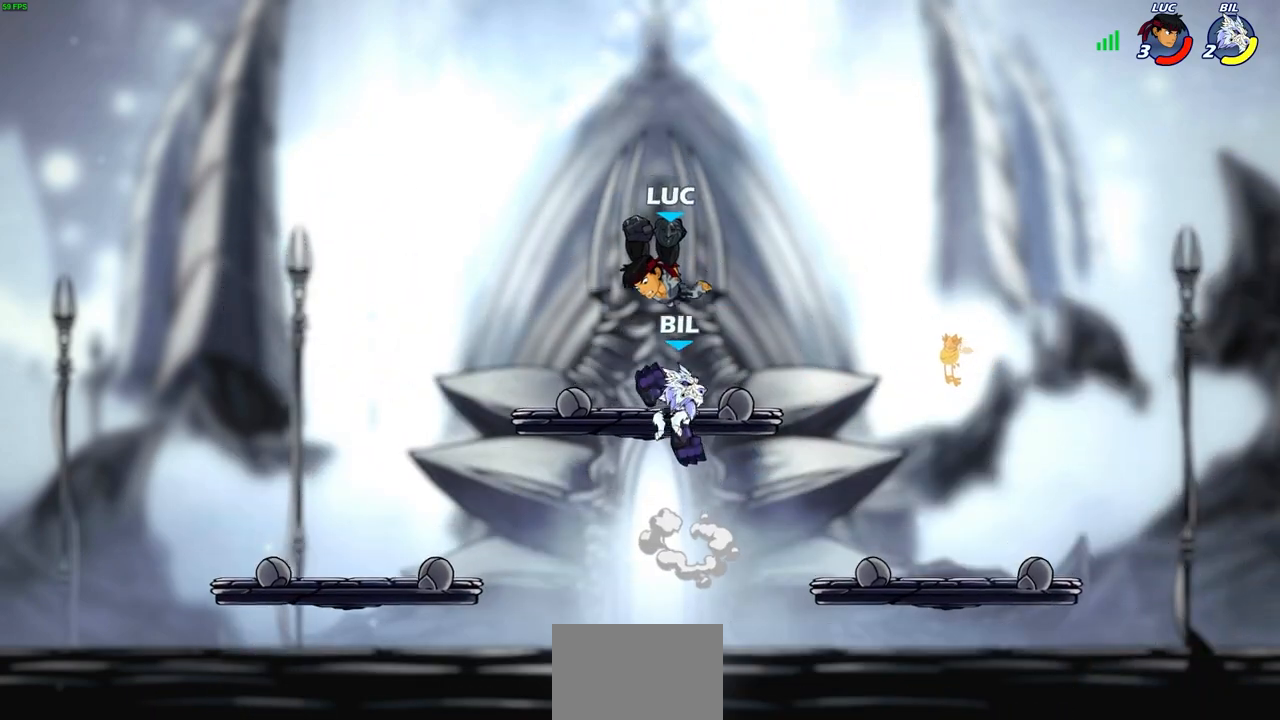
Gameplay with a controller (PlayStation layout); each line is a JSON object with the inputs held at the frame after it. "events" lists button and stick changes between this image and that frame as [ms after this image, input, new state], when the widget could be followed in between. Not read: L3 R3.
{"buttons": [], "left_stick": "left", "right_stick": "center", "events": [[117, "left_stick", "down-right"], [200, "CIRCLE", "up"], [217, "left_stick", "center"], [417, "left_stick", "left"]]}
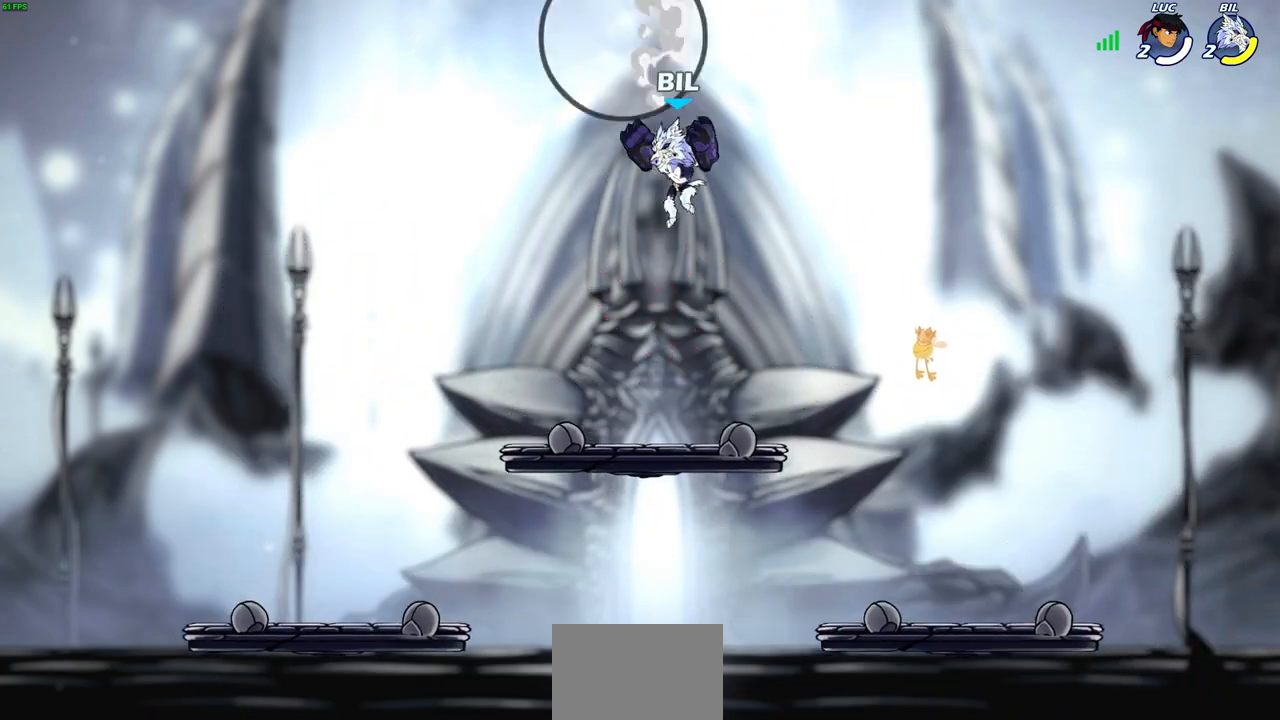
{"buttons": [], "left_stick": "center", "right_stick": "center", "events": [[283, "left_stick", "center"]]}
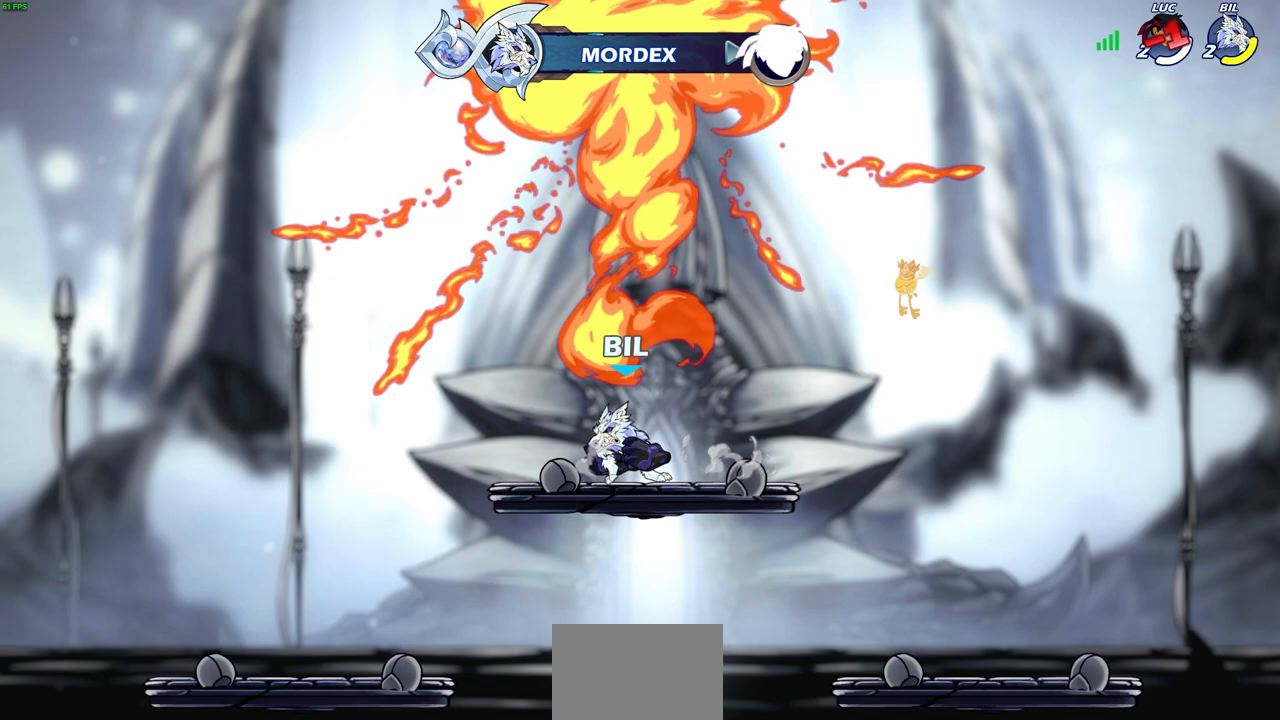
{"buttons": [], "left_stick": "center", "right_stick": "center", "events": []}
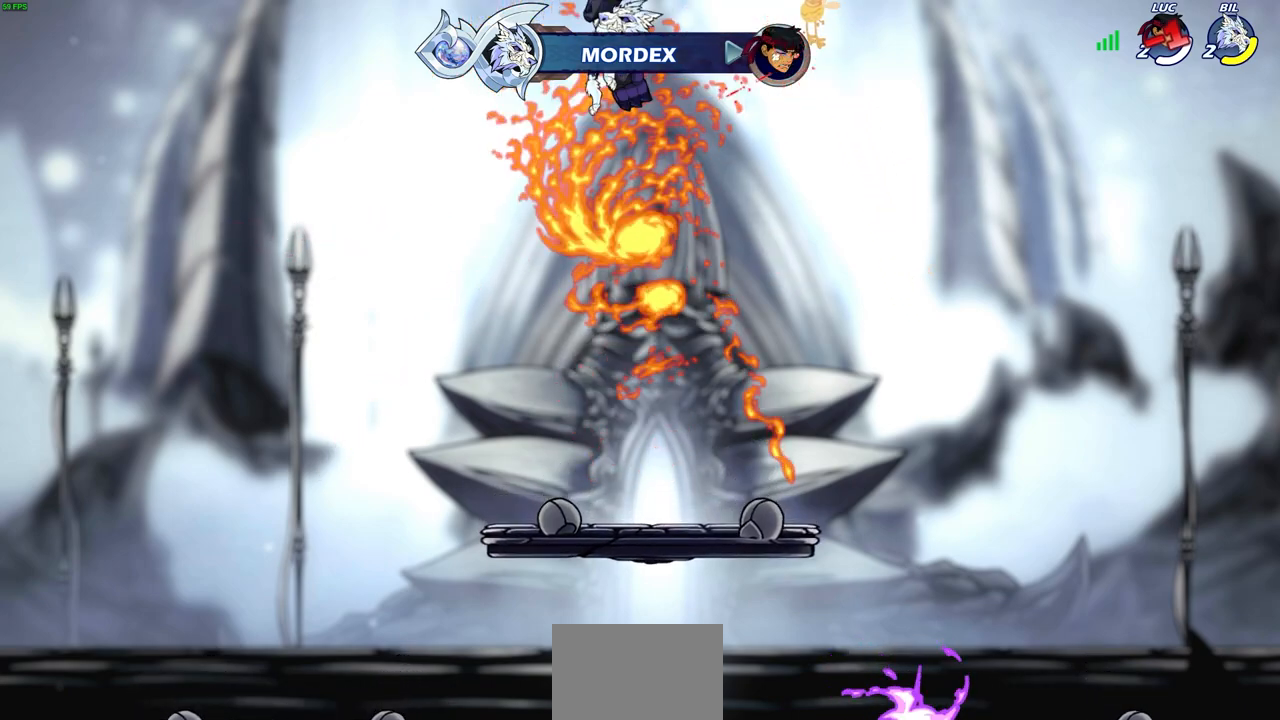
{"buttons": [], "left_stick": "center", "right_stick": "center", "events": []}
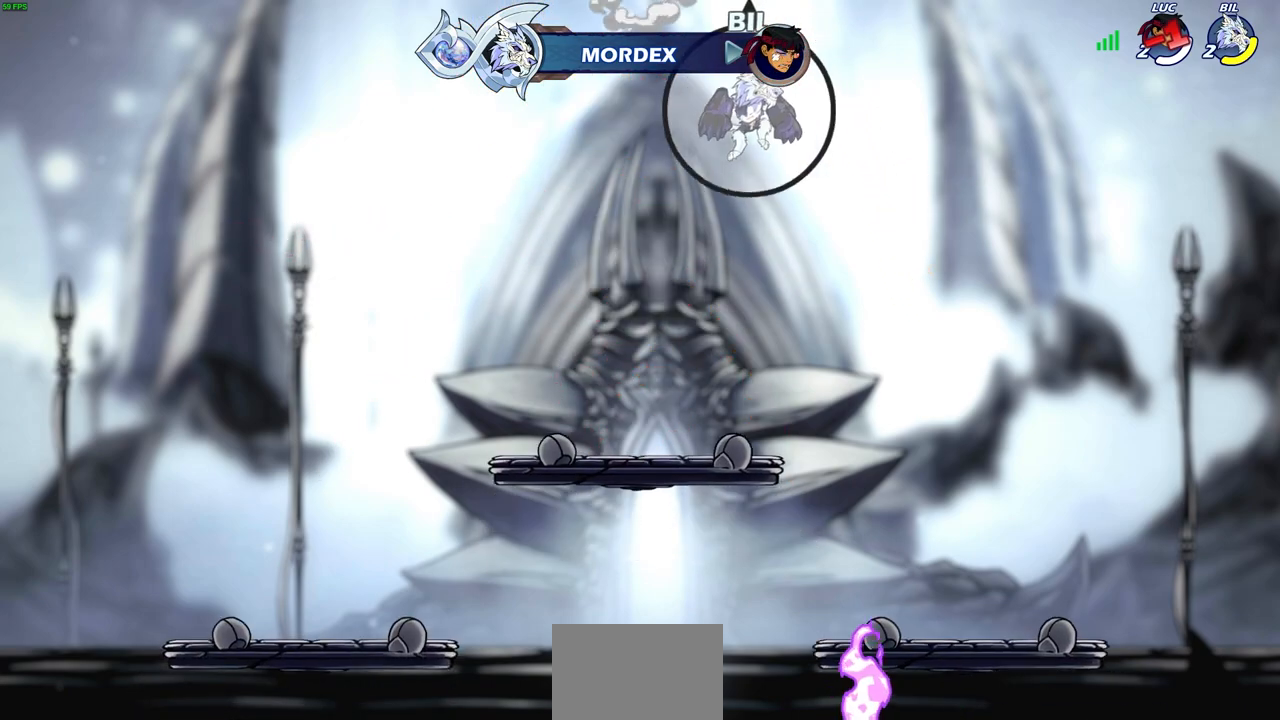
{"buttons": [], "left_stick": "center", "right_stick": "center", "events": []}
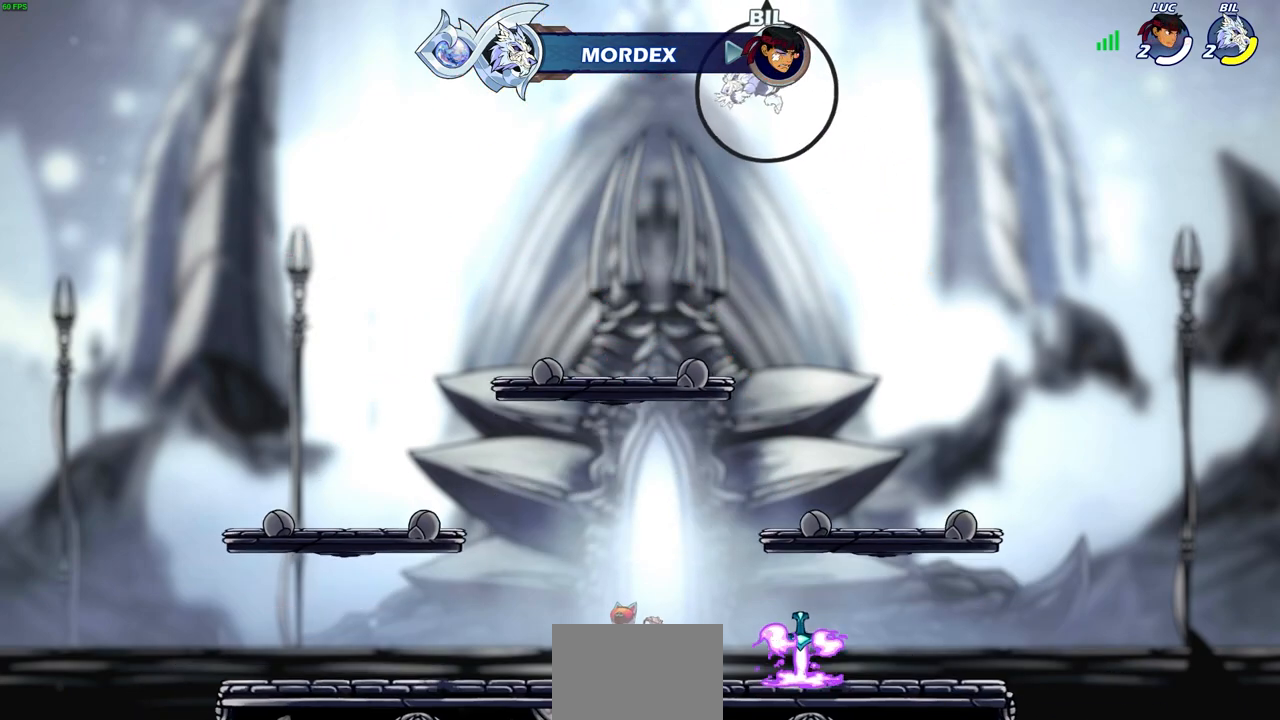
{"buttons": [], "left_stick": "center", "right_stick": "center", "events": []}
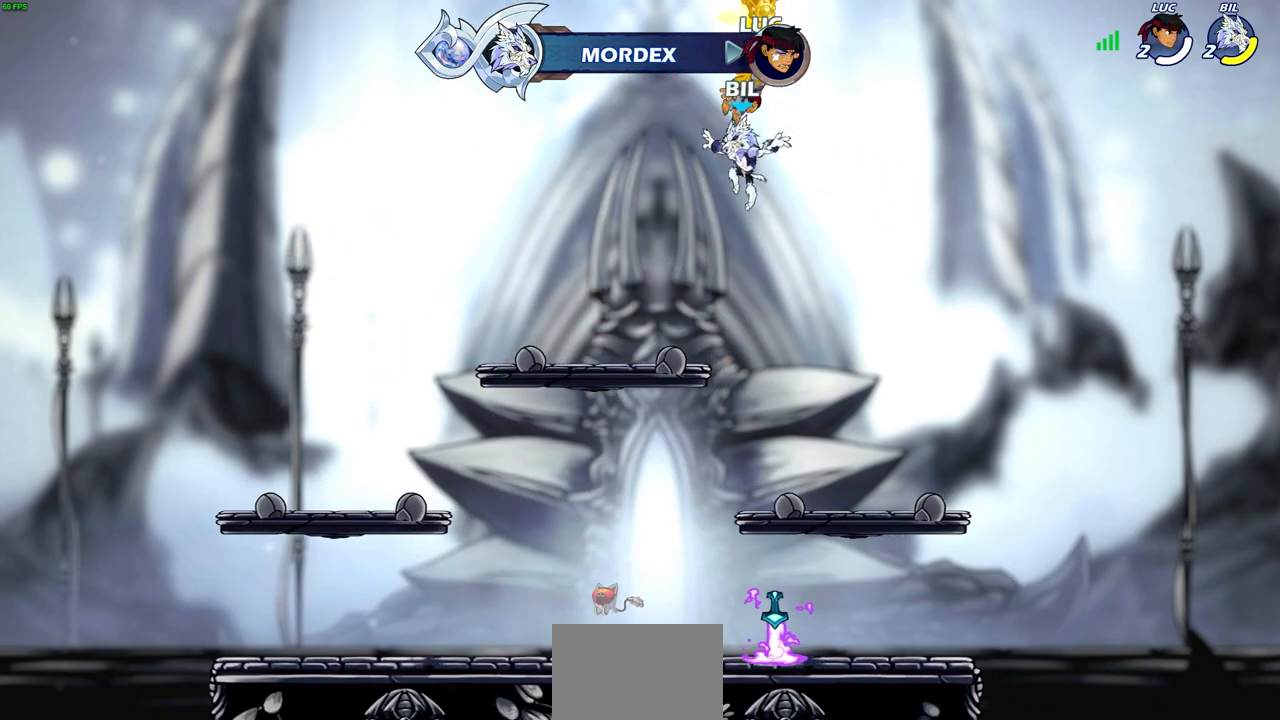
{"buttons": [], "left_stick": "center", "right_stick": "center", "events": []}
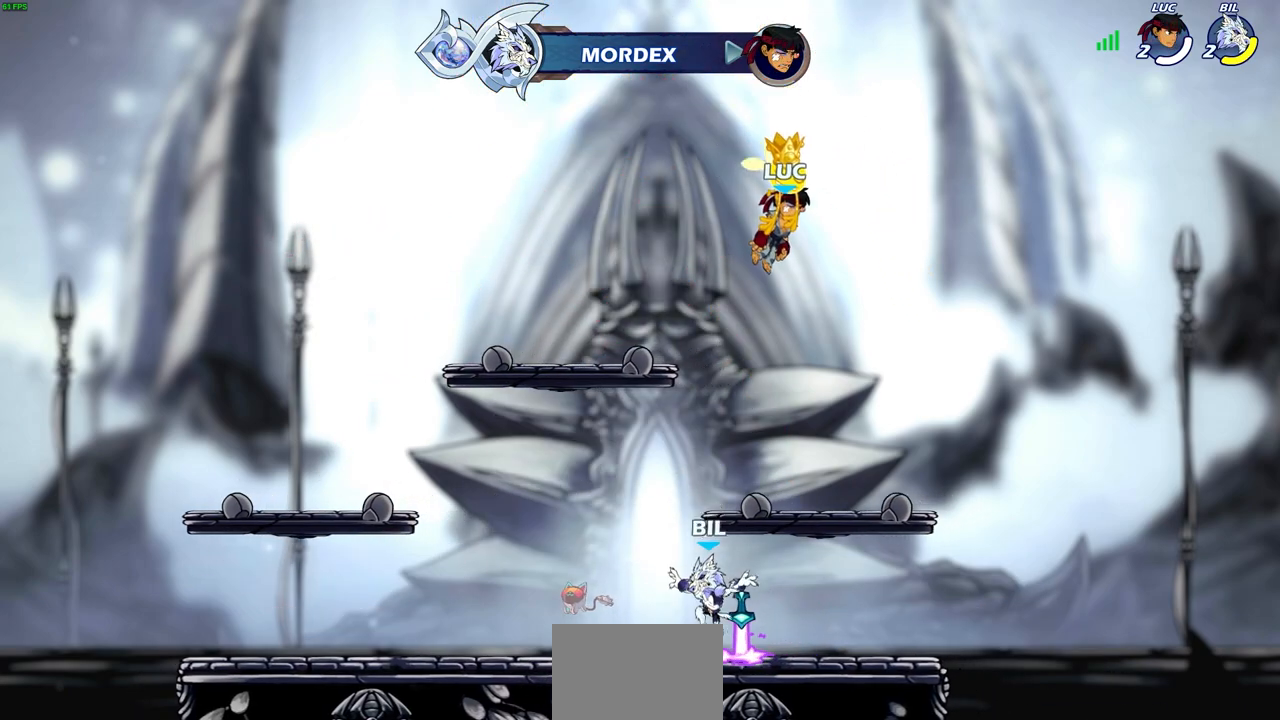
{"buttons": [], "left_stick": "center", "right_stick": "center", "events": []}
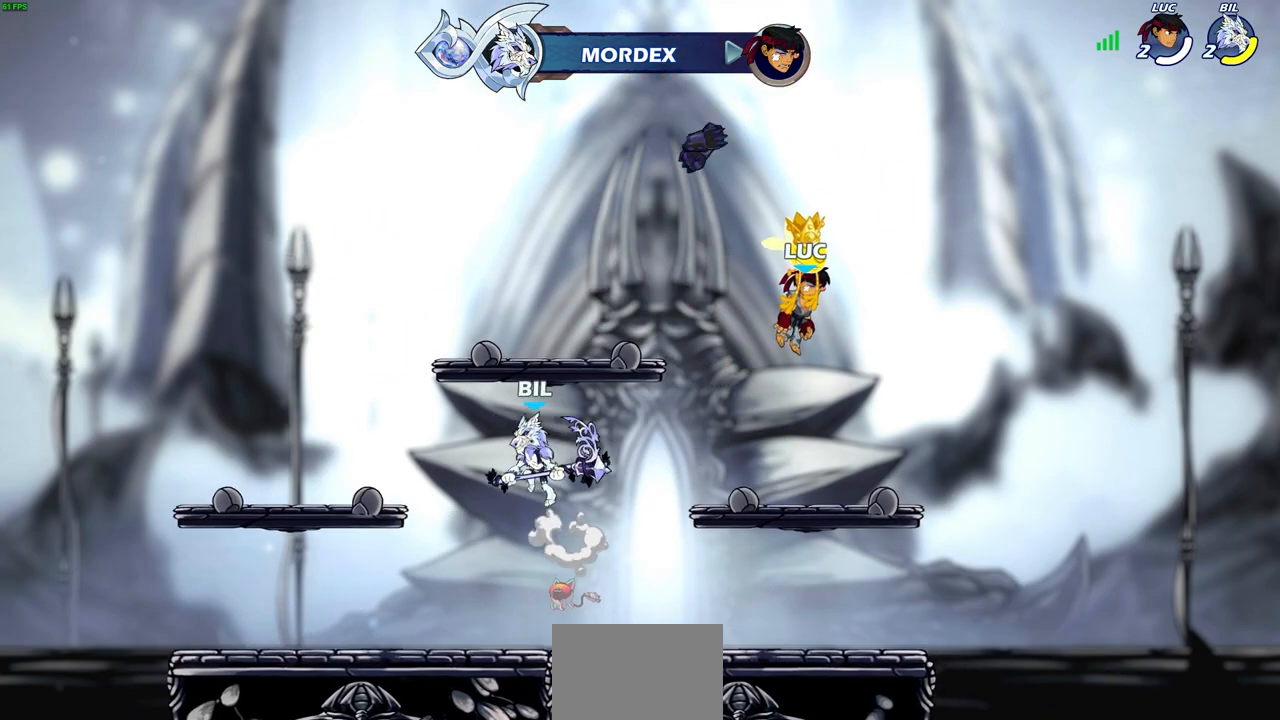
{"buttons": [], "left_stick": "center", "right_stick": "center", "events": []}
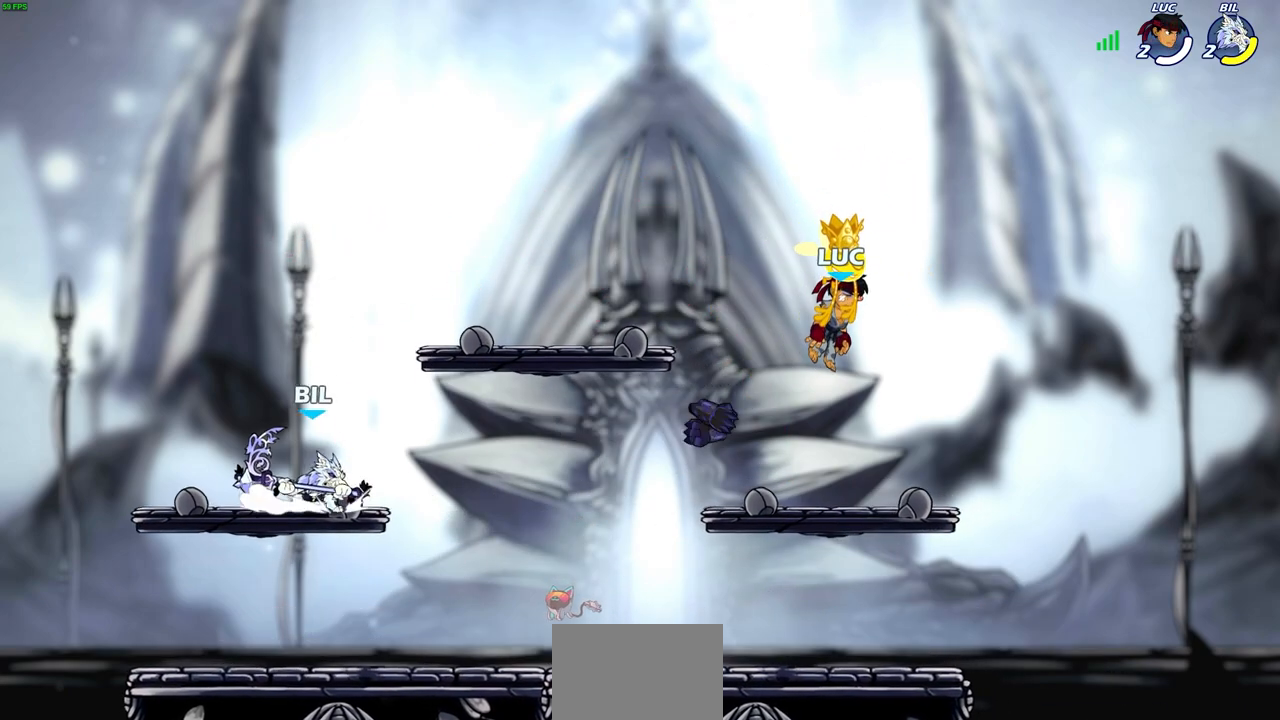
{"buttons": [], "left_stick": "center", "right_stick": "center", "events": []}
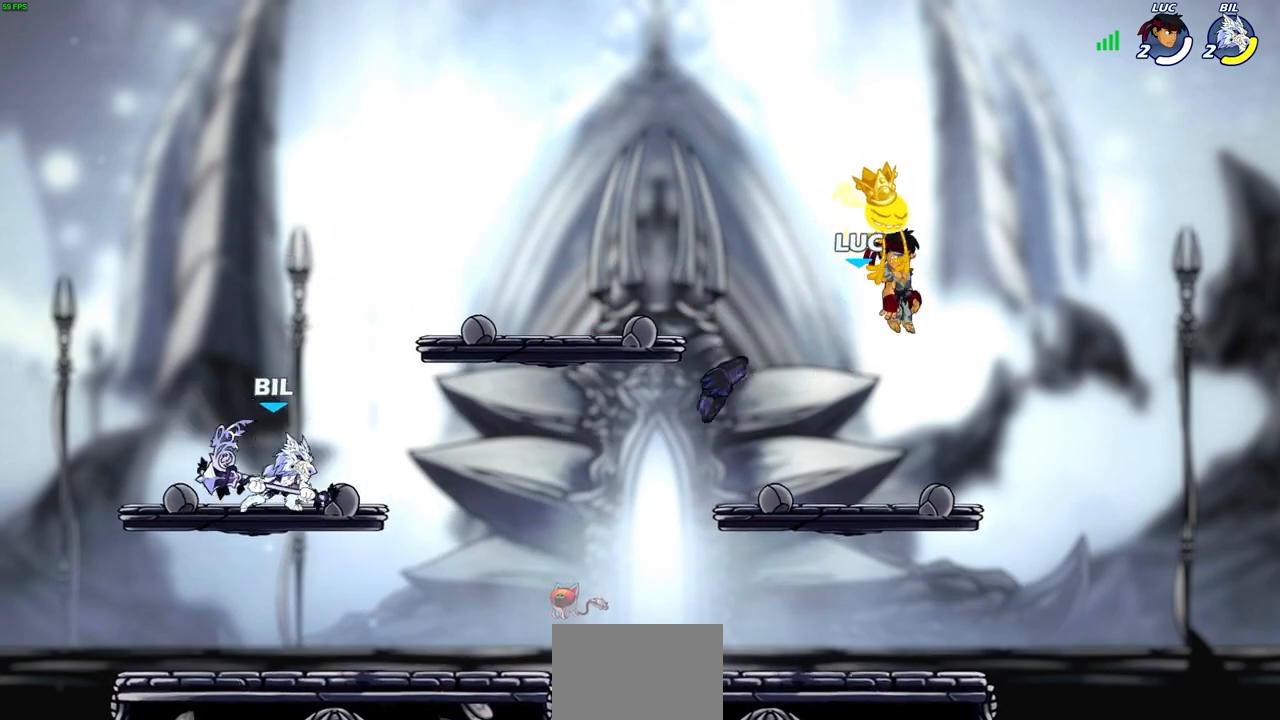
{"buttons": [], "left_stick": "up-left", "right_stick": "center", "events": [[350, "left_stick", "up-left"]]}
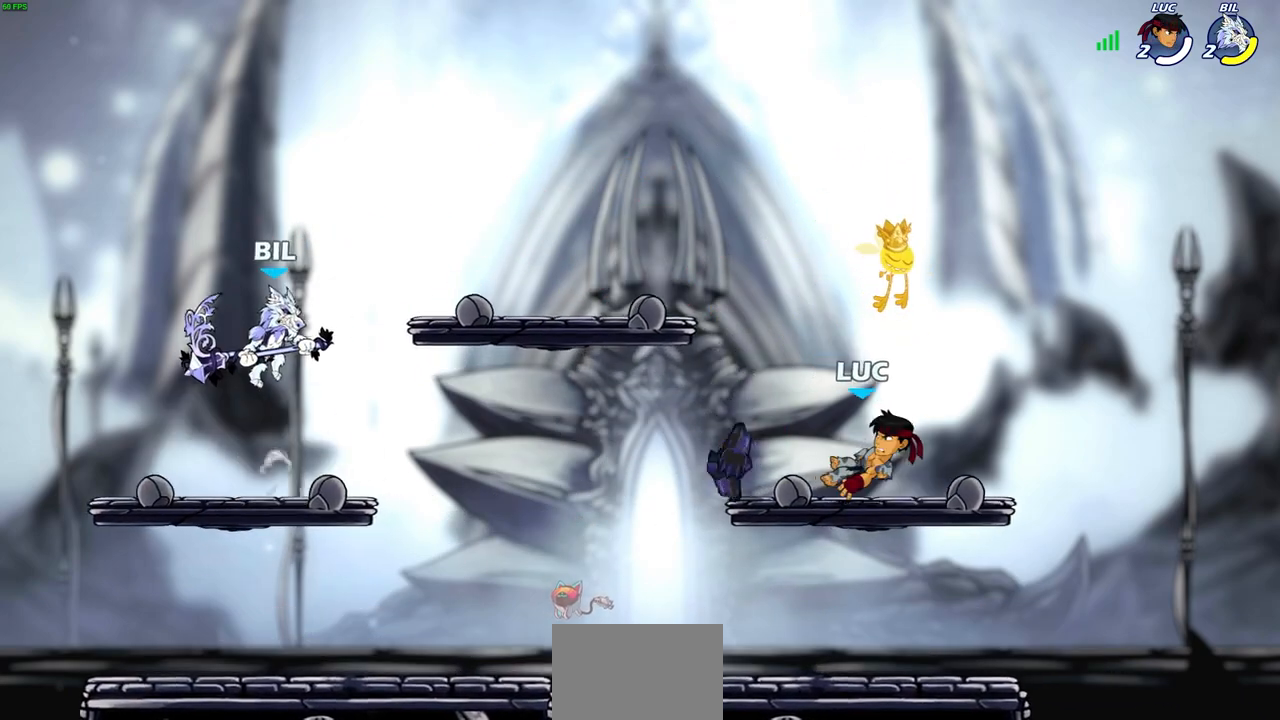
{"buttons": ["SQUARE", "R2"], "left_stick": "down-left", "right_stick": "center", "events": [[417, "left_stick", "down-left"], [450, "R2", "down"], [467, "SQUARE", "down"]]}
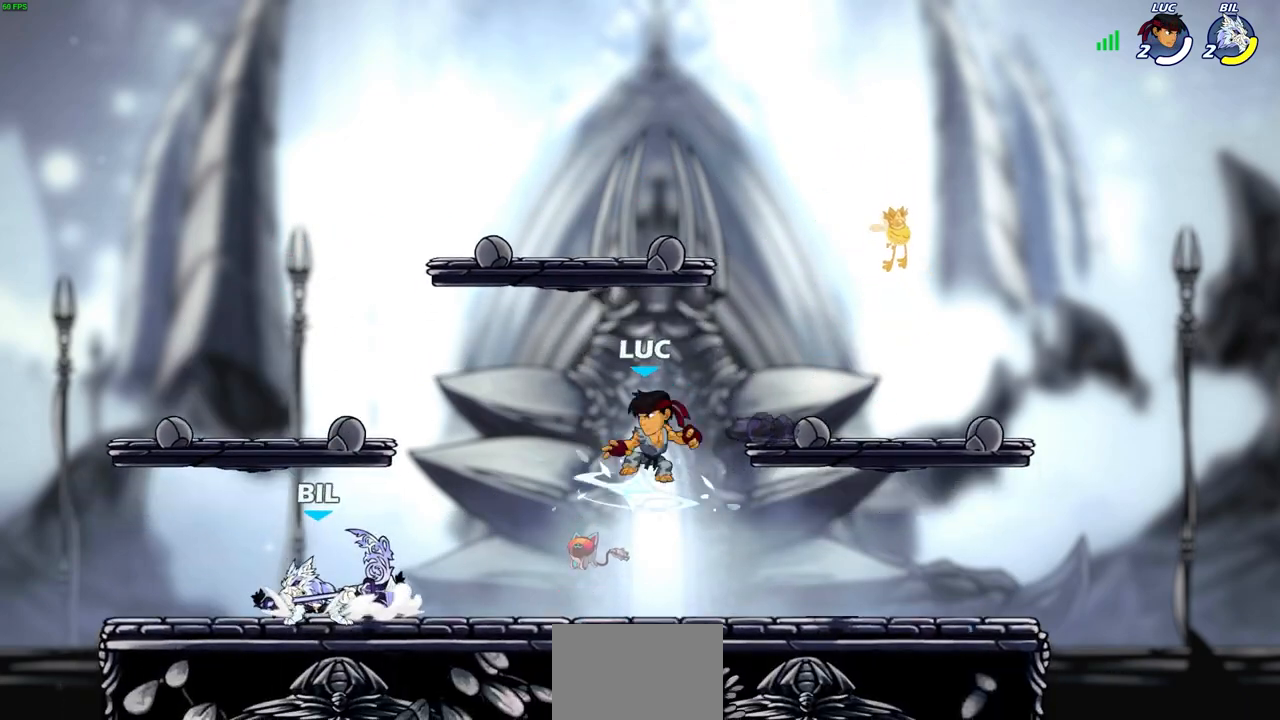
{"buttons": [], "left_stick": "center", "right_stick": "center", "events": [[67, "SQUARE", "up"], [67, "left_stick", "center"], [83, "R2", "up"]]}
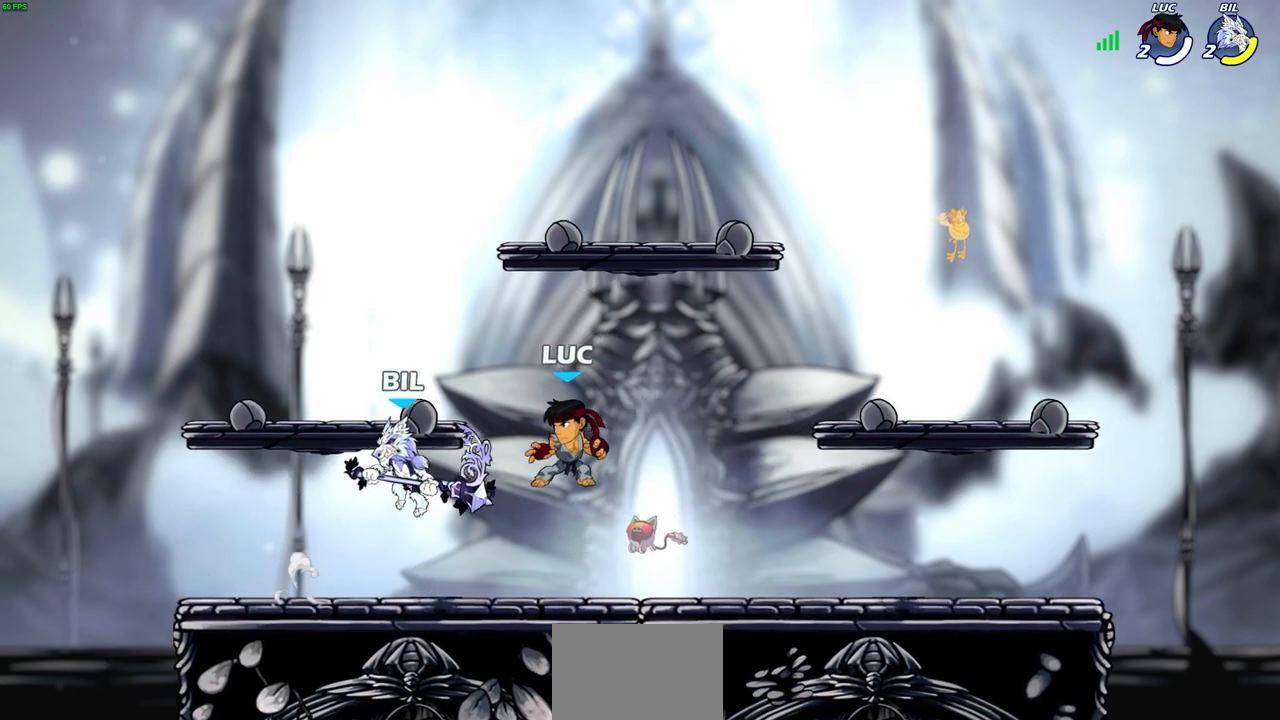
{"buttons": [], "left_stick": "down-right", "right_stick": "center", "events": [[17, "CROSS", "down"], [17, "left_stick", "up-left"], [200, "CROSS", "up"], [267, "left_stick", "down-left"], [433, "left_stick", "down-right"]]}
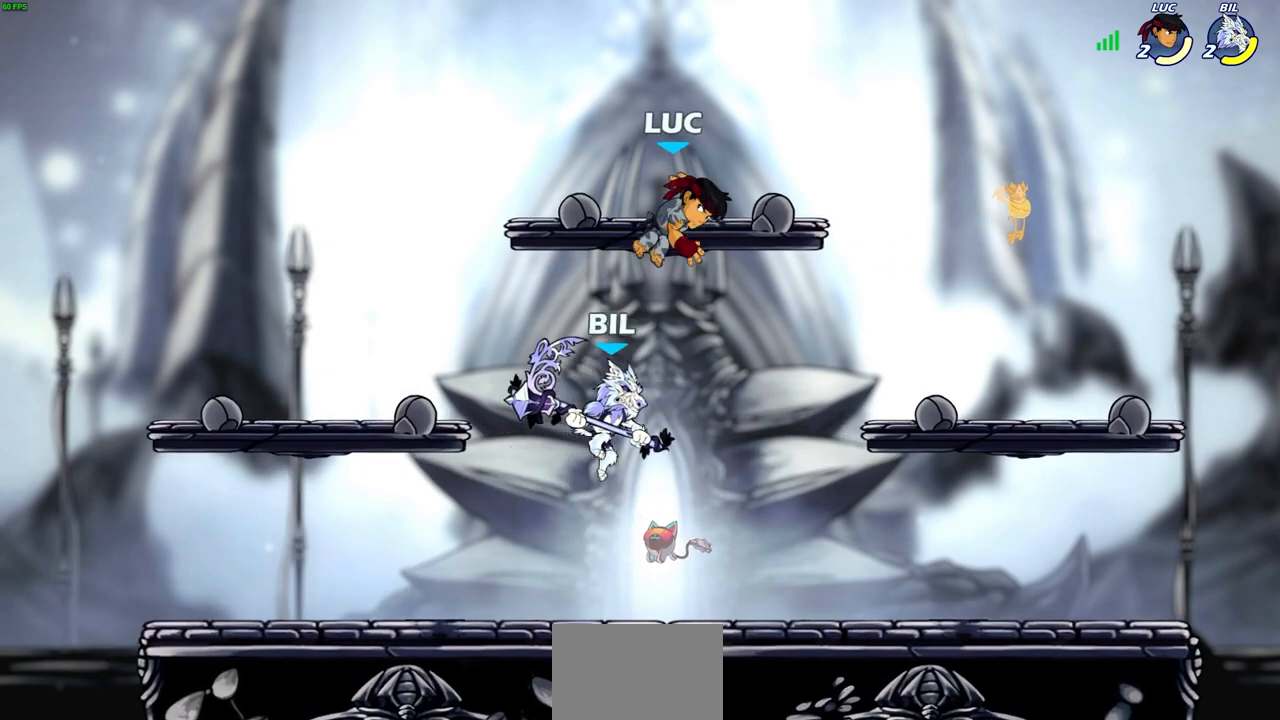
{"buttons": [], "left_stick": "down-right", "right_stick": "center", "events": [[83, "left_stick", "up-left"], [133, "CROSS", "down"], [300, "CROSS", "up"], [333, "left_stick", "up-right"], [450, "left_stick", "down-right"]]}
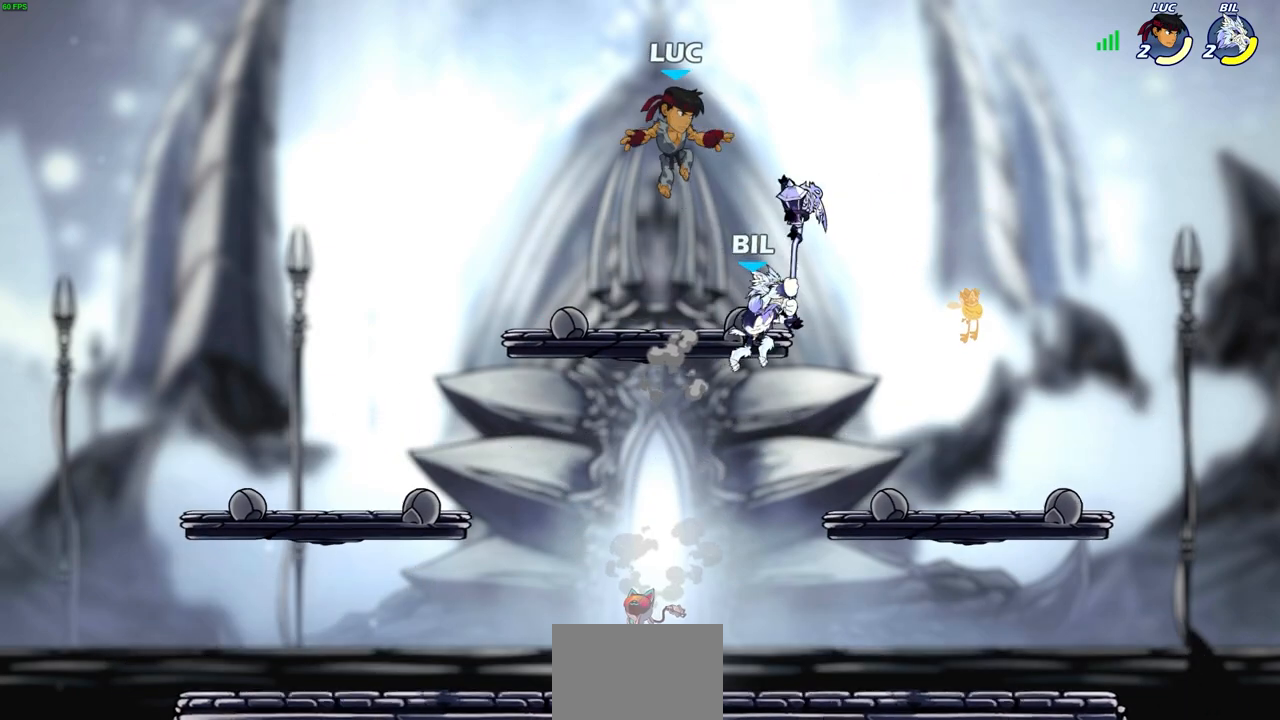
{"buttons": [], "left_stick": "down-left", "right_stick": "center", "events": [[67, "left_stick", "down"], [317, "left_stick", "left"], [483, "left_stick", "down-left"]]}
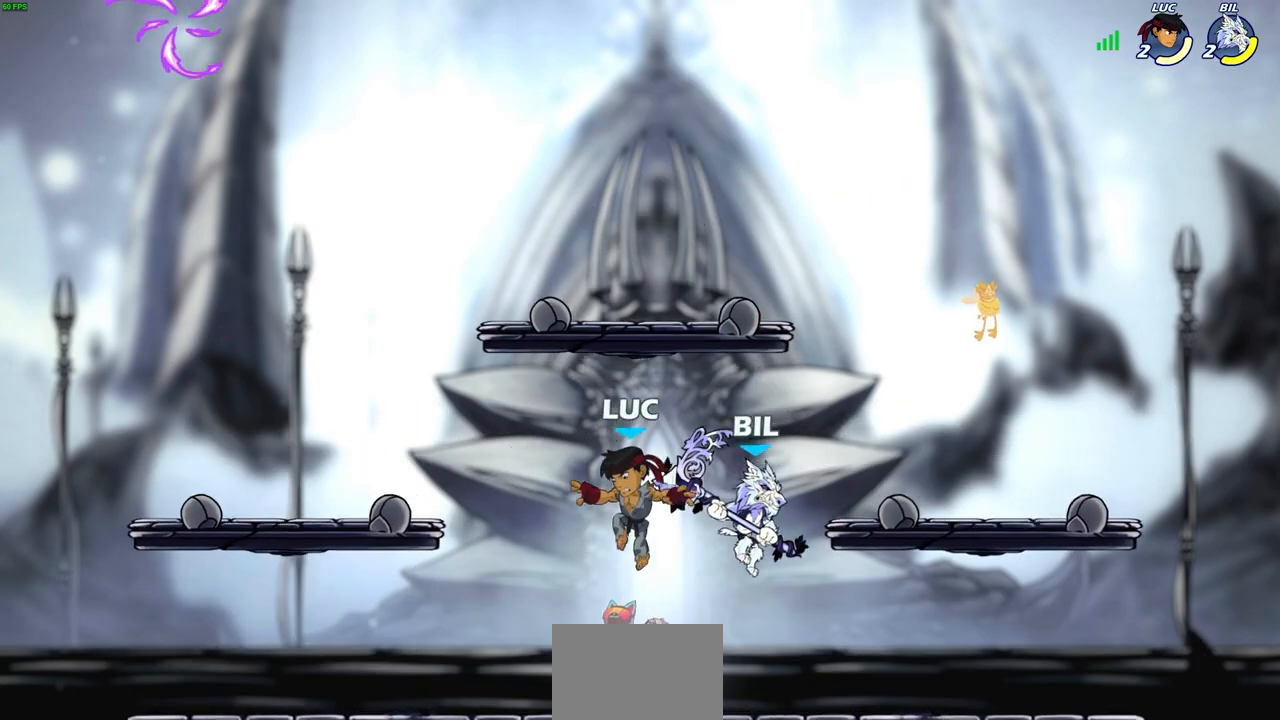
{"buttons": [], "left_stick": "center", "right_stick": "center", "events": [[83, "left_stick", "down-right"], [133, "left_stick", "right"], [317, "R2", "down"], [350, "SQUARE", "down"], [367, "left_stick", "center"], [400, "right_stick", "down-left"], [433, "SQUARE", "up"], [450, "R2", "up"], [450, "right_stick", "center"]]}
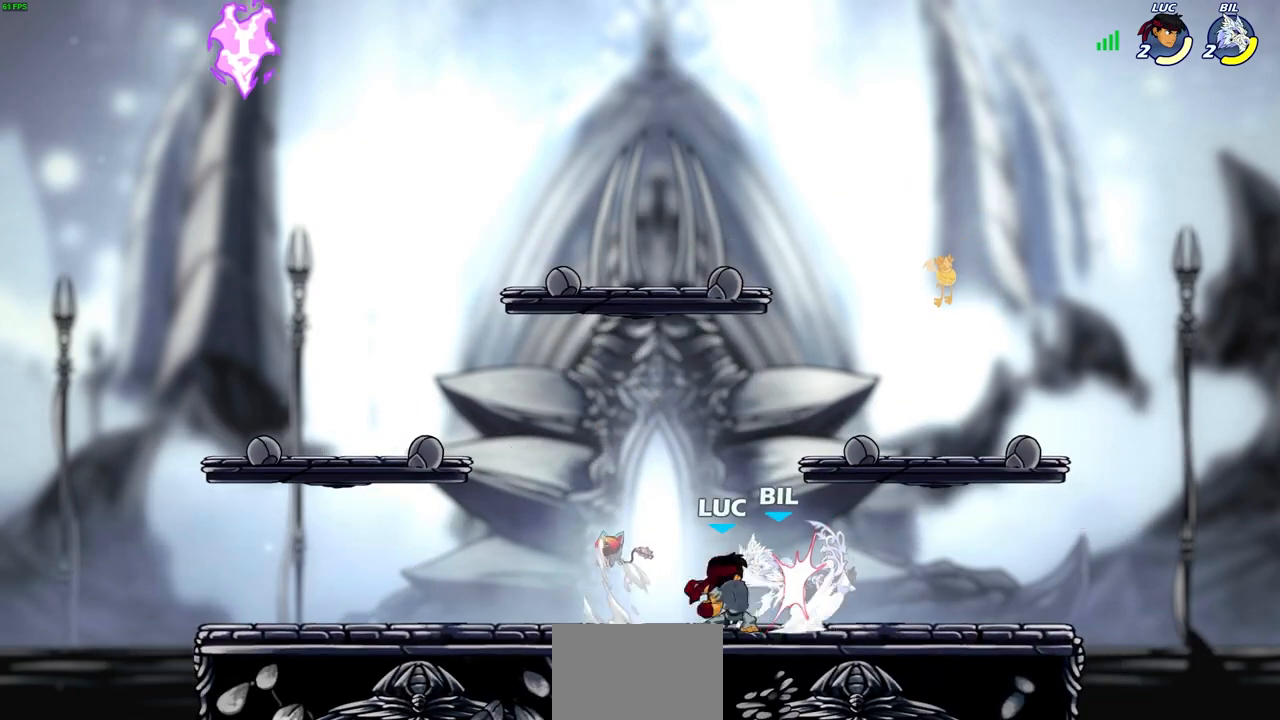
{"buttons": [], "left_stick": "center", "right_stick": "center", "events": [[67, "SQUARE", "down"], [150, "SQUARE", "up"], [250, "SQUARE", "down"], [317, "SQUARE", "up"], [400, "SQUARE", "down"], [483, "SQUARE", "up"]]}
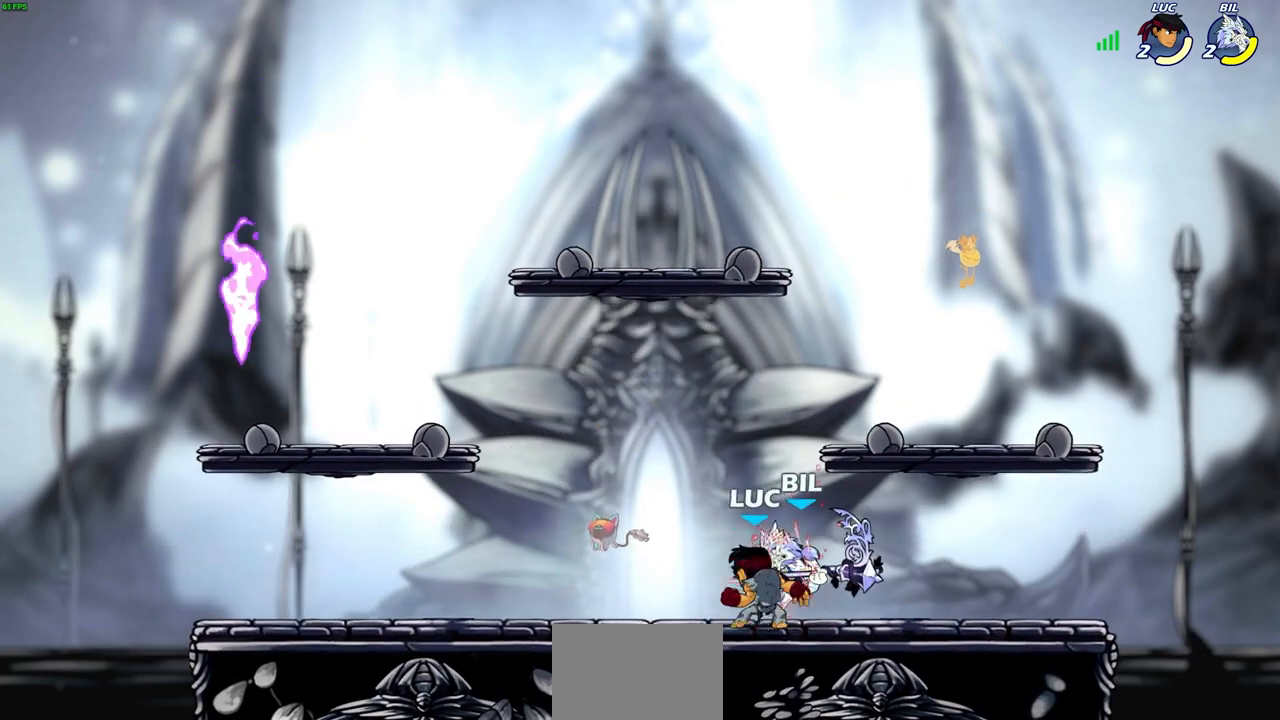
{"buttons": [], "left_stick": "left", "right_stick": "center", "events": [[50, "SQUARE", "down"], [167, "SQUARE", "up"], [283, "left_stick", "left"]]}
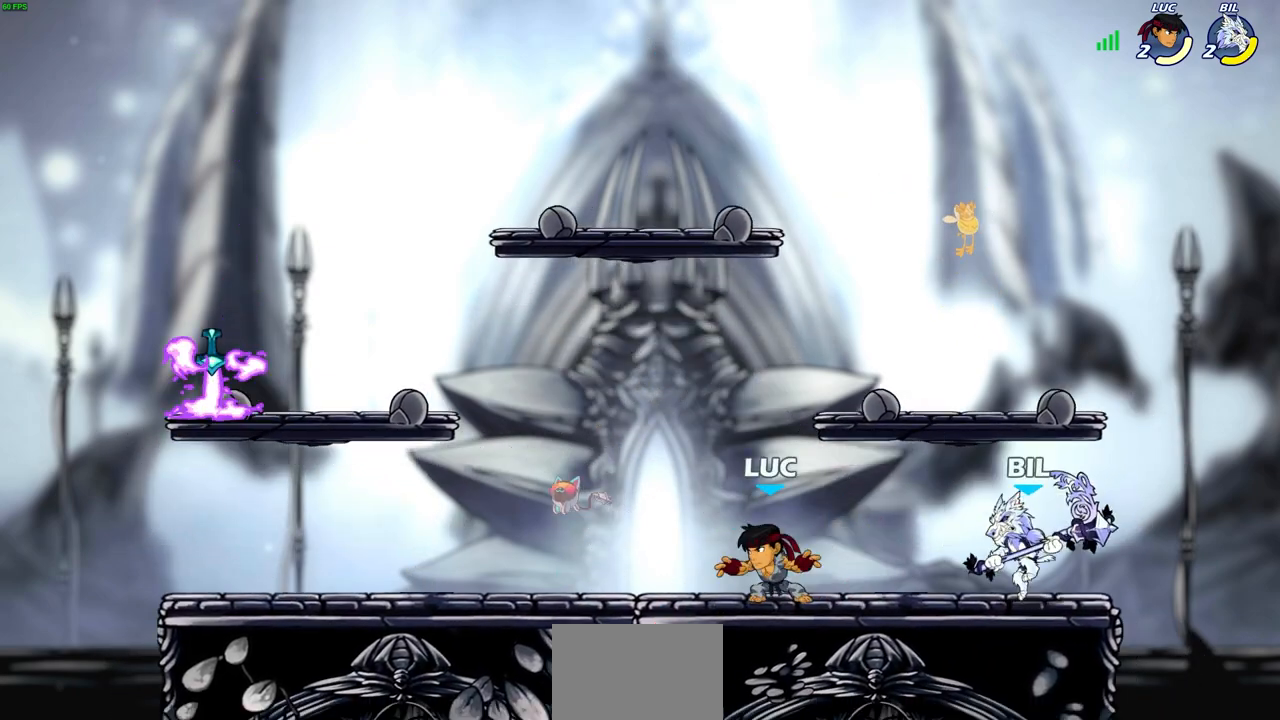
{"buttons": [], "left_stick": "down-left", "right_stick": "center", "events": [[100, "R2", "down"], [133, "CROSS", "down"], [200, "CROSS", "up"], [200, "left_stick", "down-left"], [233, "R2", "up"]]}
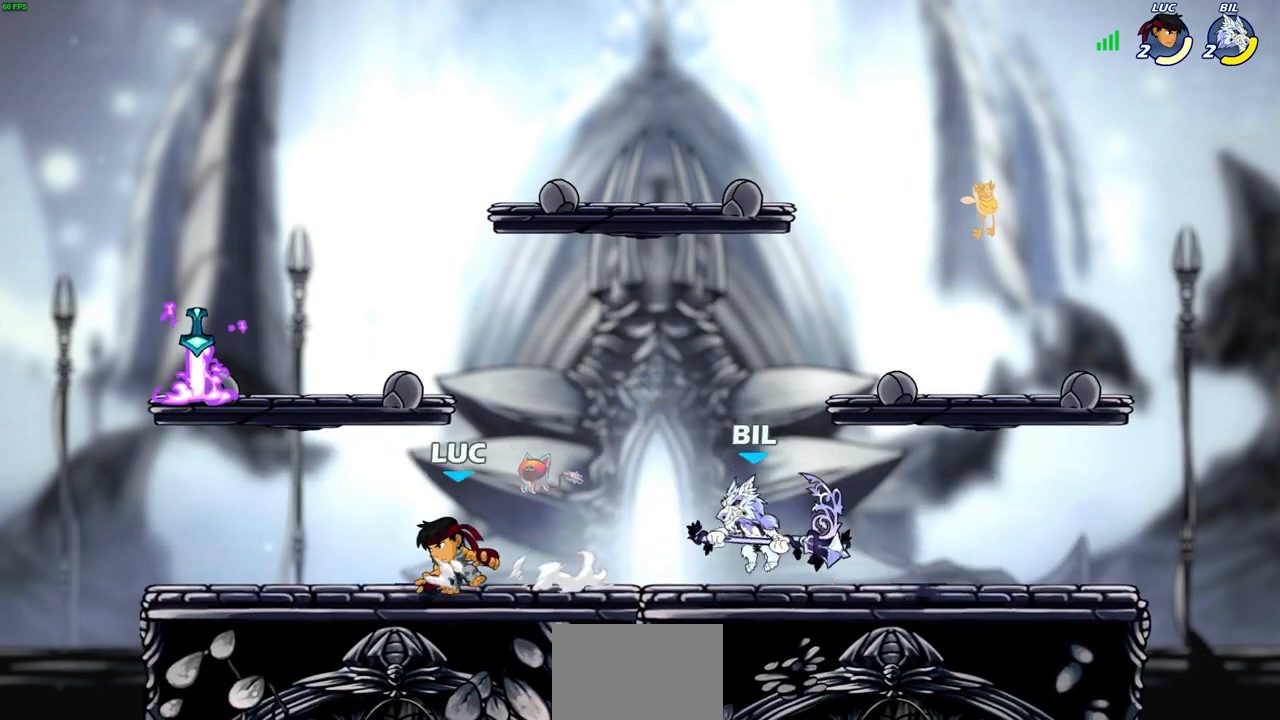
{"buttons": [], "left_stick": "up-right", "right_stick": "center", "events": [[17, "left_stick", "left"], [50, "CROSS", "down"], [133, "left_stick", "up-left"], [183, "CROSS", "up"], [233, "CROSS", "down"], [300, "R1", "down"], [367, "left_stick", "up-right"], [417, "CROSS", "up"], [417, "R1", "up"]]}
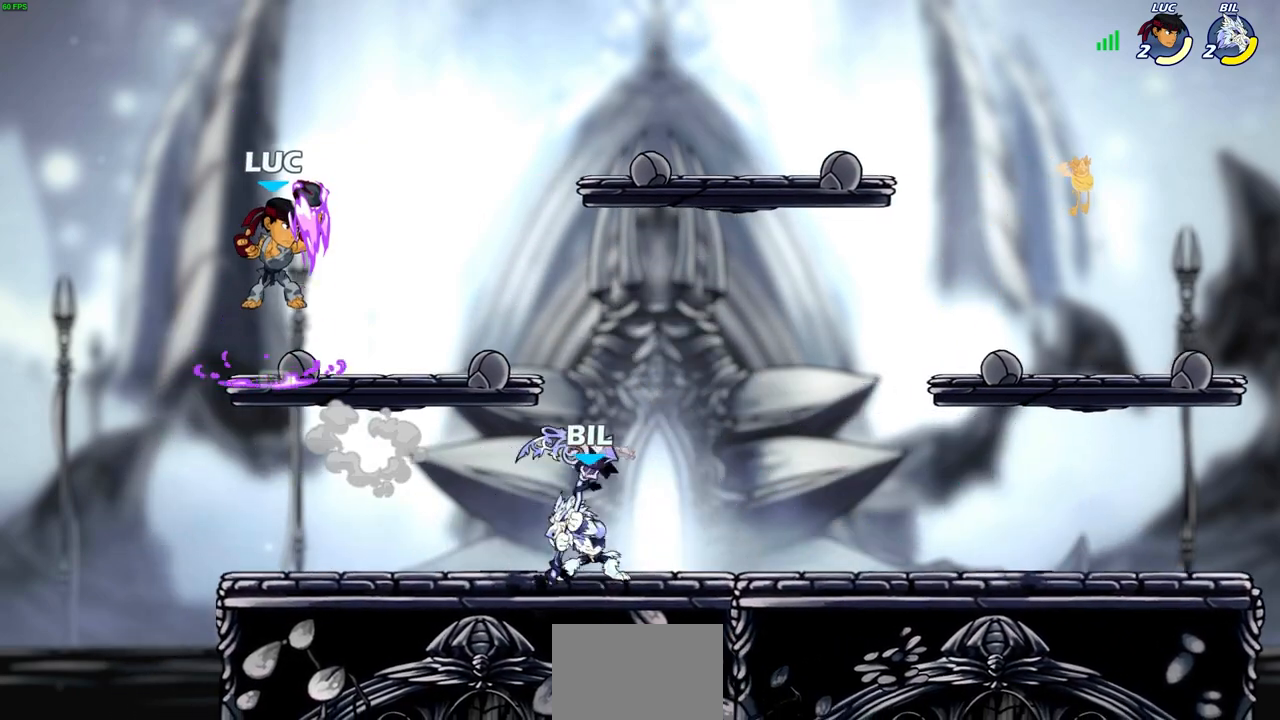
{"buttons": [], "left_stick": "down-right", "right_stick": "center", "events": [[217, "left_stick", "down-left"], [483, "left_stick", "down-right"]]}
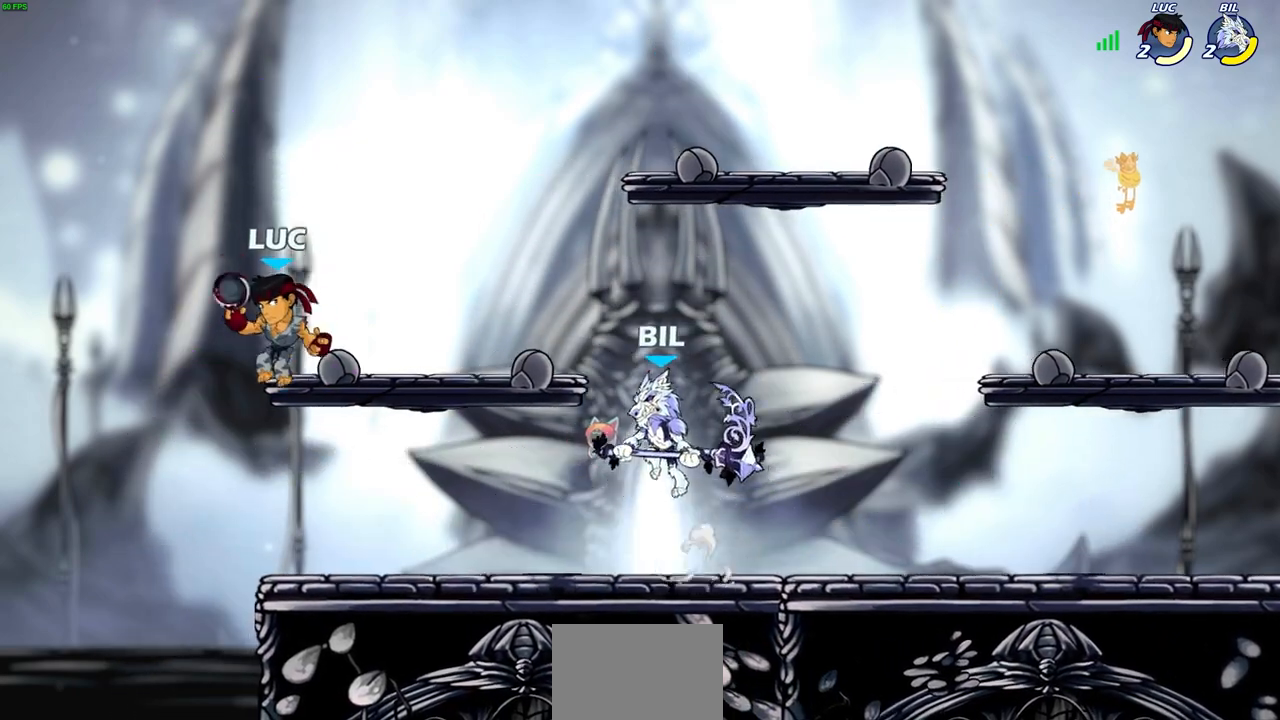
{"buttons": [], "left_stick": "center", "right_stick": "center", "events": [[217, "SQUARE", "down"], [300, "SQUARE", "up"], [333, "left_stick", "center"]]}
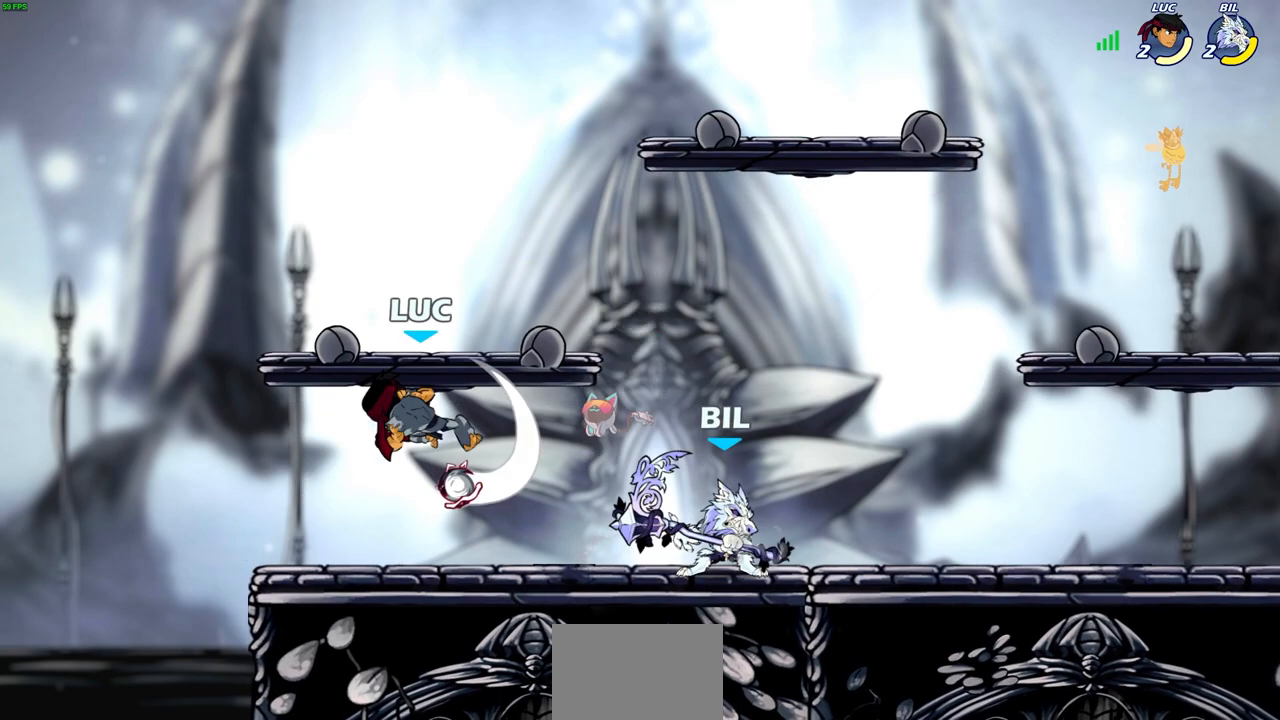
{"buttons": ["R2"], "left_stick": "up-right", "right_stick": "center", "events": [[167, "left_stick", "right"], [233, "left_stick", "up-left"], [300, "CROSS", "down"], [367, "R2", "down"], [433, "left_stick", "up-right"], [483, "CROSS", "up"]]}
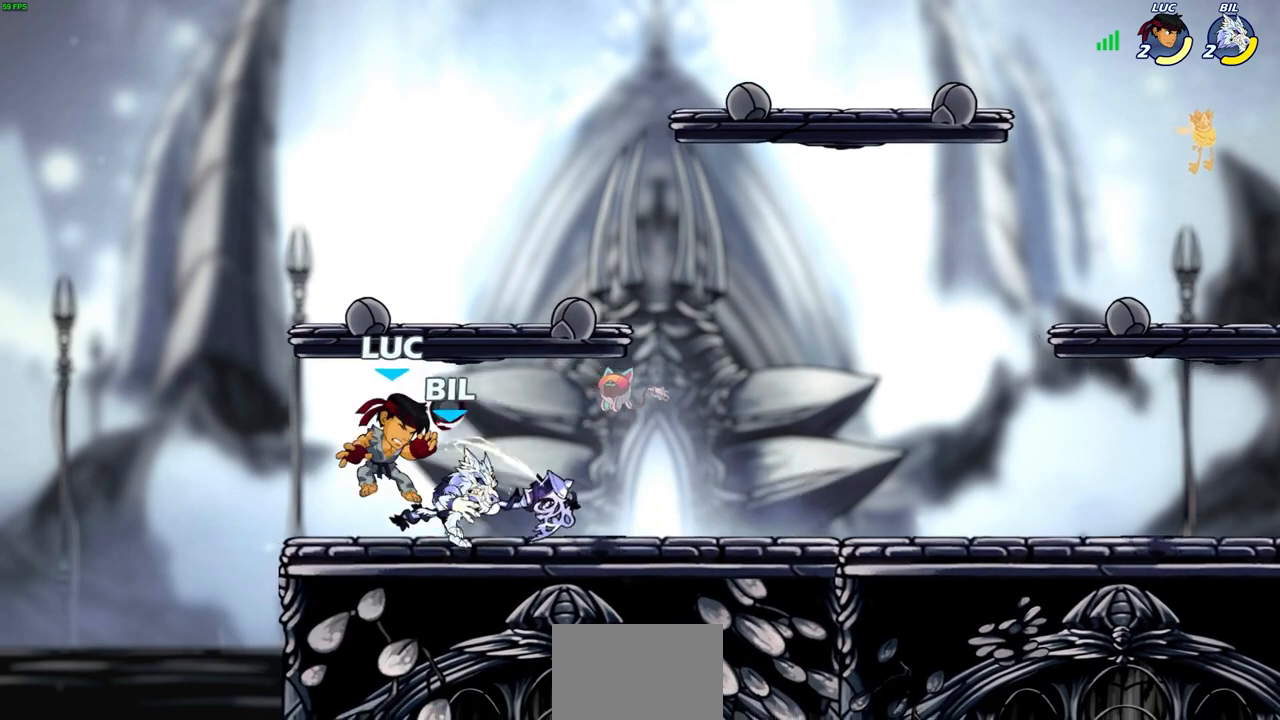
{"buttons": ["CROSS", "R1", "R2"], "left_stick": "up", "right_stick": "center", "events": [[50, "R2", "up"], [300, "CROSS", "down"], [333, "R2", "down"], [350, "R1", "down"], [350, "left_stick", "up-left"], [450, "left_stick", "up"]]}
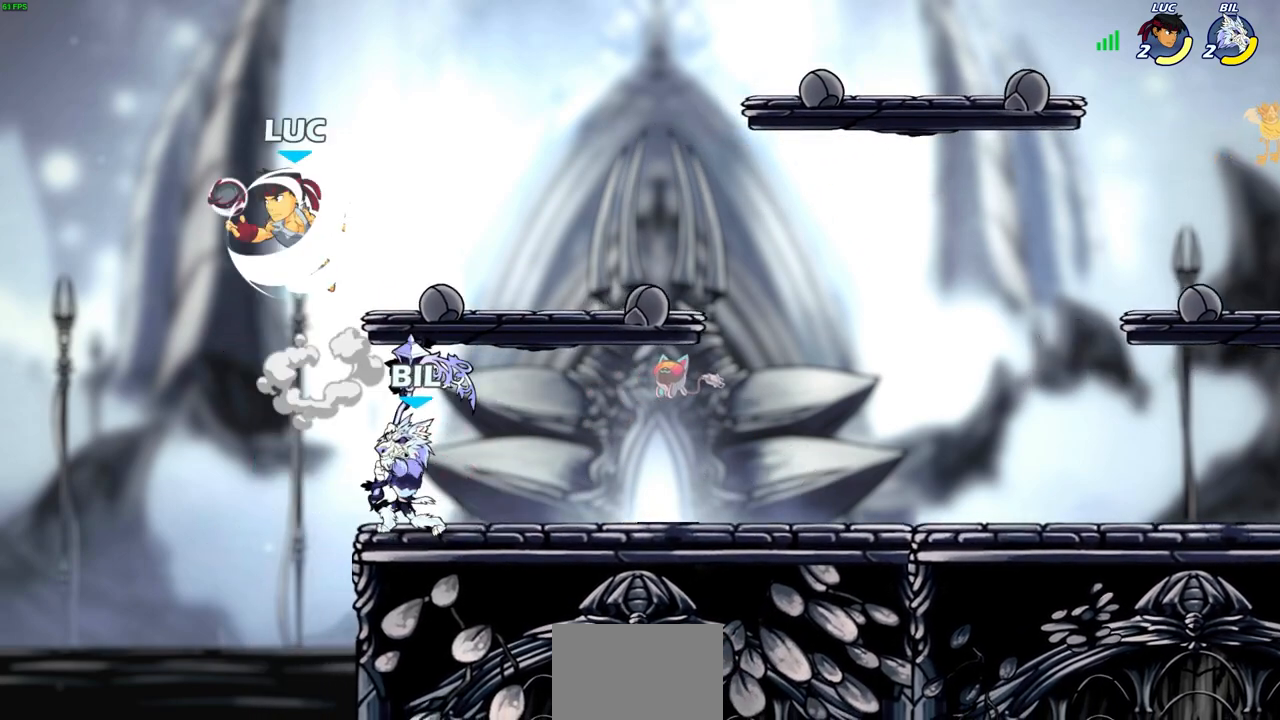
{"buttons": [], "left_stick": "down", "right_stick": "center", "events": [[17, "R1", "up"], [17, "left_stick", "up-right"], [33, "CROSS", "up"], [33, "R2", "up"], [100, "left_stick", "right"], [400, "left_stick", "down"]]}
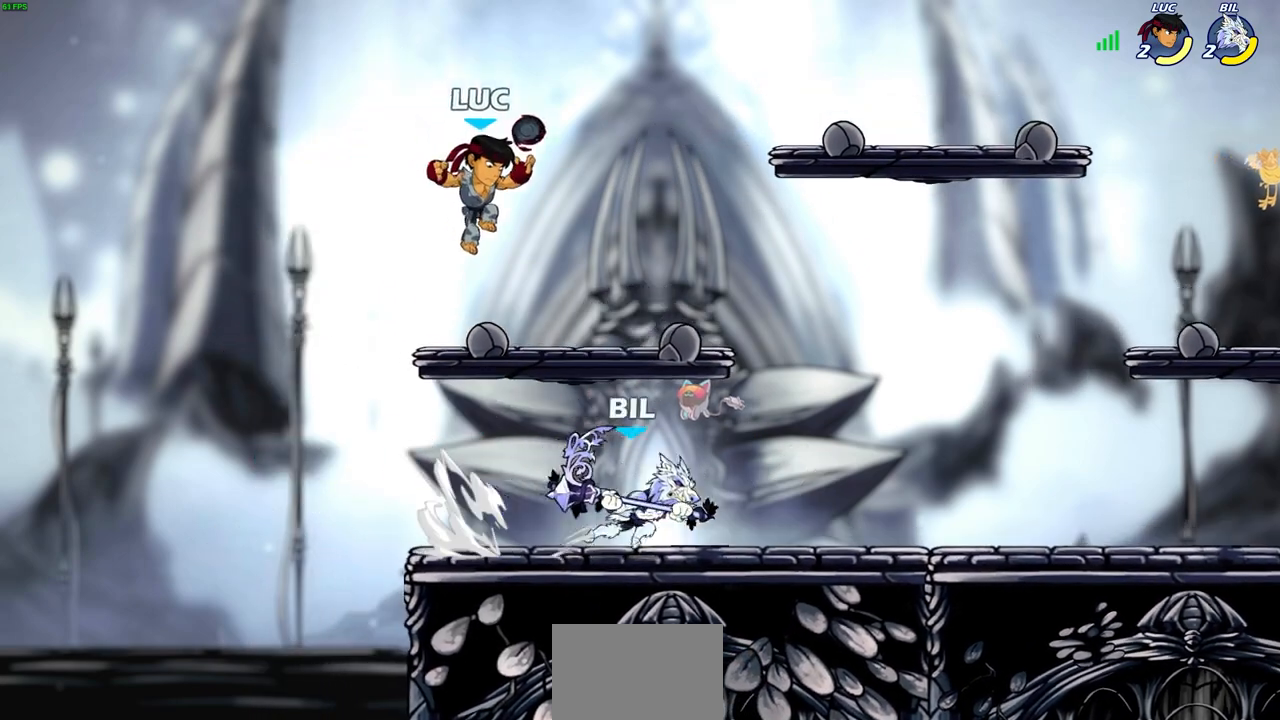
{"buttons": [], "left_stick": "center", "right_stick": "center", "events": [[50, "SQUARE", "down"], [83, "left_stick", "down-right"], [133, "SQUARE", "up"], [333, "left_stick", "center"]]}
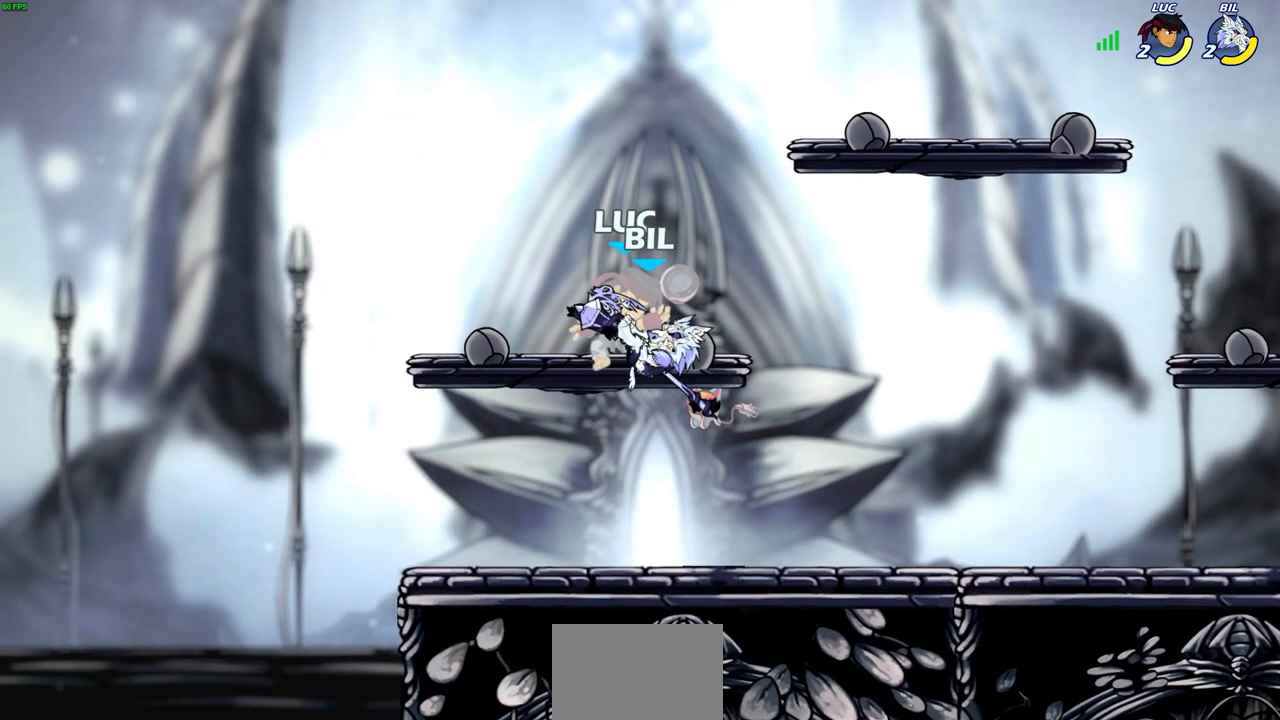
{"buttons": ["CROSS", "R2"], "left_stick": "left", "right_stick": "center", "events": [[200, "left_stick", "right"], [300, "left_stick", "up-left"], [383, "left_stick", "left"], [417, "CROSS", "down"], [467, "R2", "down"]]}
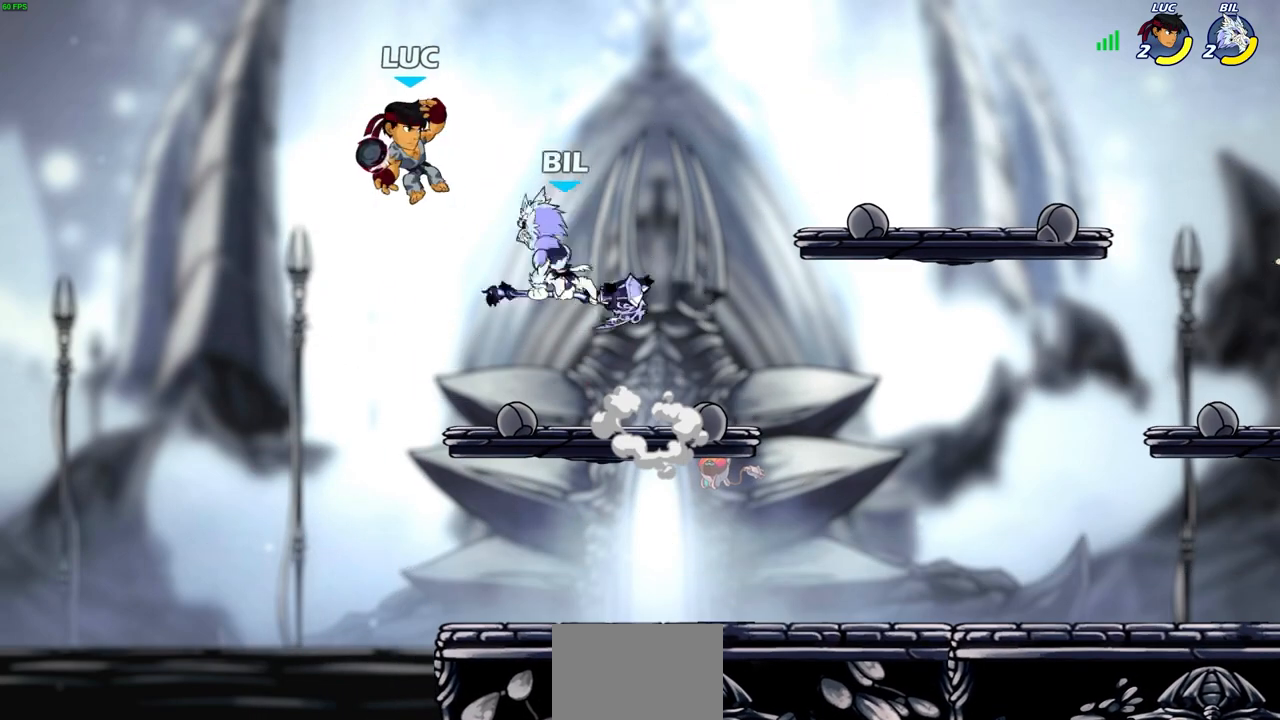
{"buttons": ["CIRCLE"], "left_stick": "up-right", "right_stick": "center", "events": [[50, "left_stick", "up-left"], [167, "R2", "up"], [183, "CROSS", "up"], [250, "left_stick", "up-right"], [317, "left_stick", "up-left"], [367, "left_stick", "up-right"], [467, "CIRCLE", "down"]]}